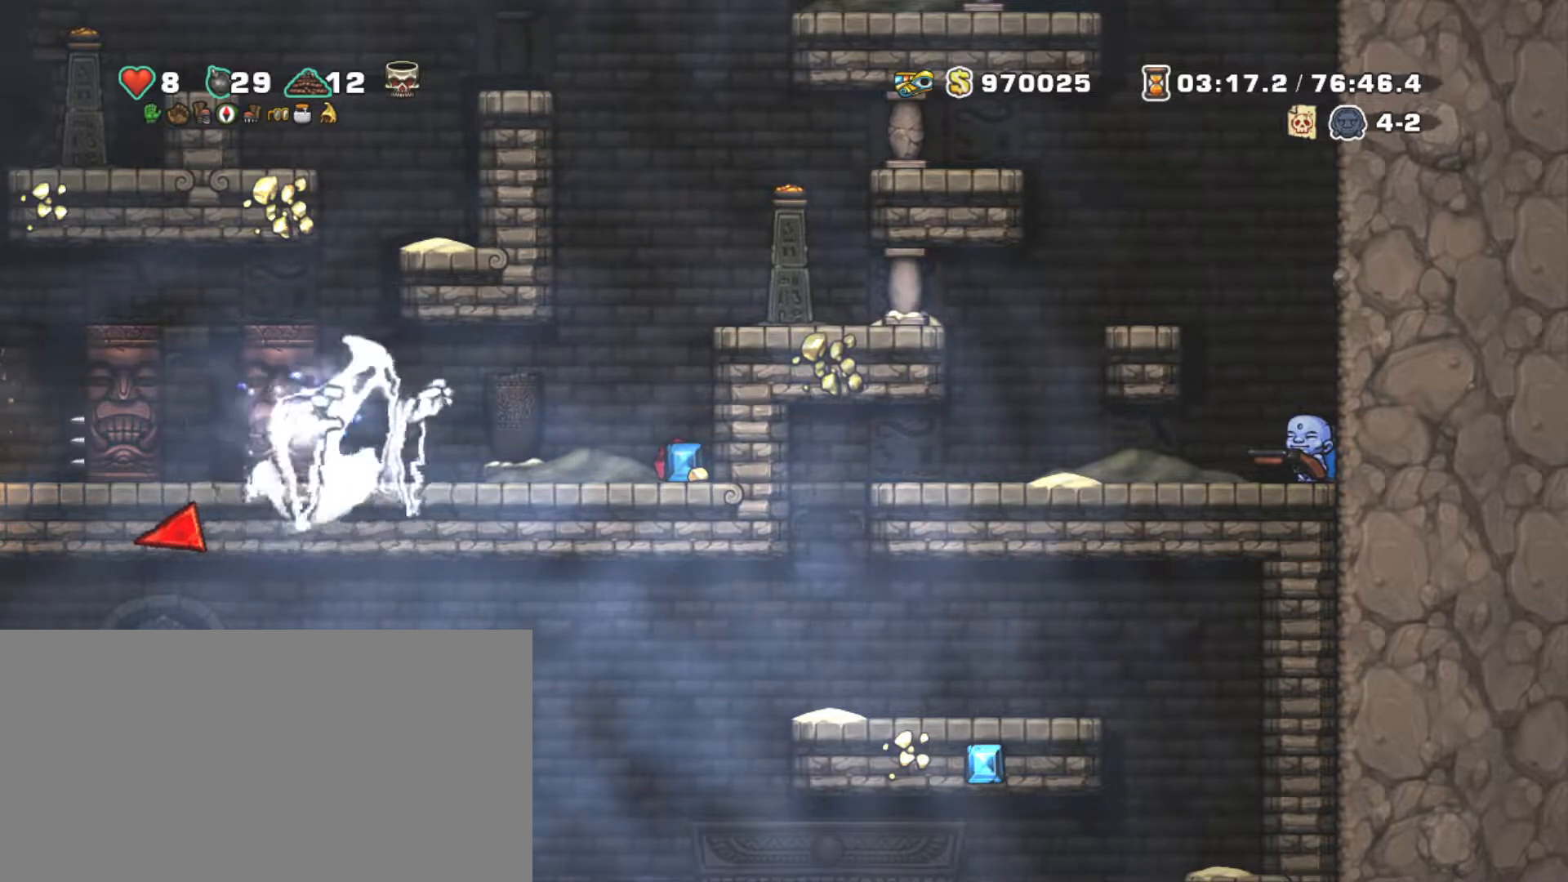
Gameplay with keyboard; each line is a JSON object with the keys held at the frame after it. "events" lists presses ("down") and releases ("up") of "a", "down", "escape", "left", "right", "s", "shift", "space", "tab", "up", "x" and "z" between this image and that frame as [ms after this image, input, new state], when the widget could be followed in between. No other keys are recorded. Mouse input is not recorded.
{"keys": ["shift"], "events": [[300, "shift", "down"]]}
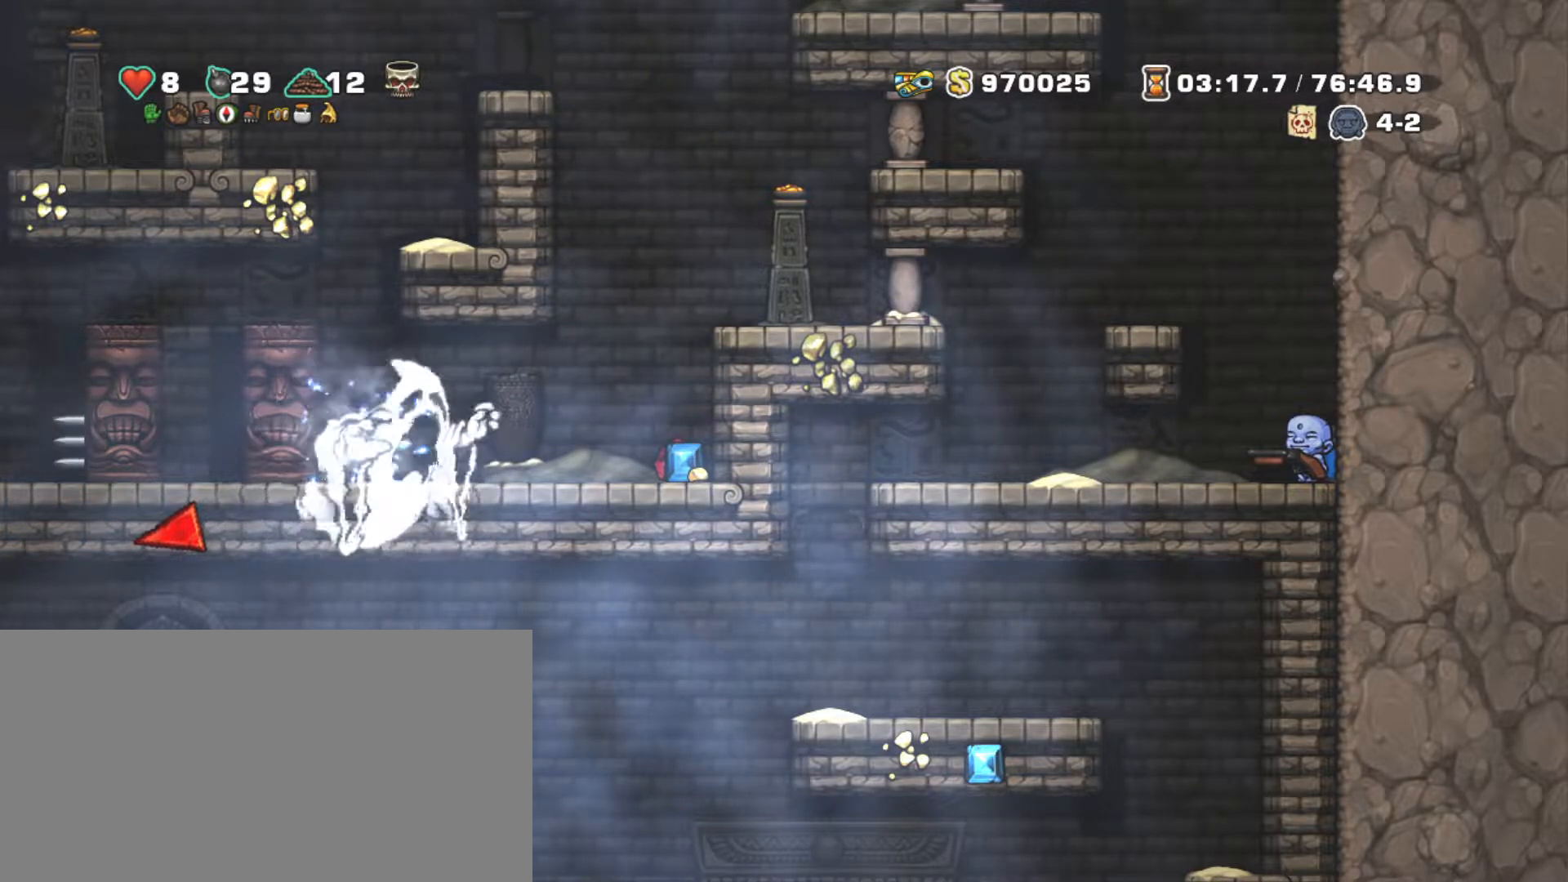
{"keys": ["shift"], "events": []}
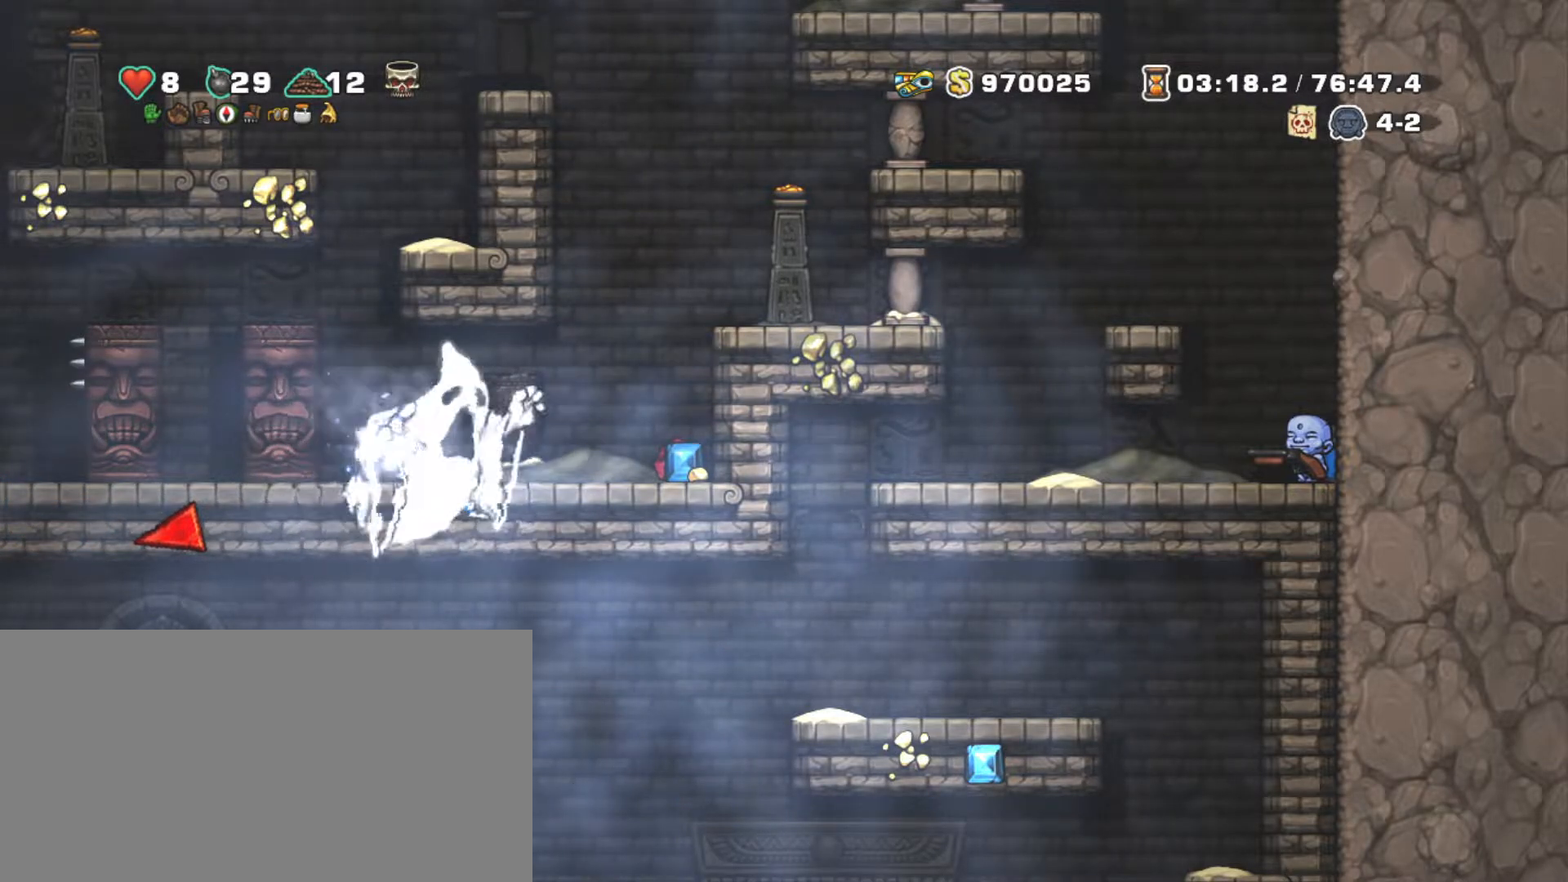
{"keys": ["shift"], "events": []}
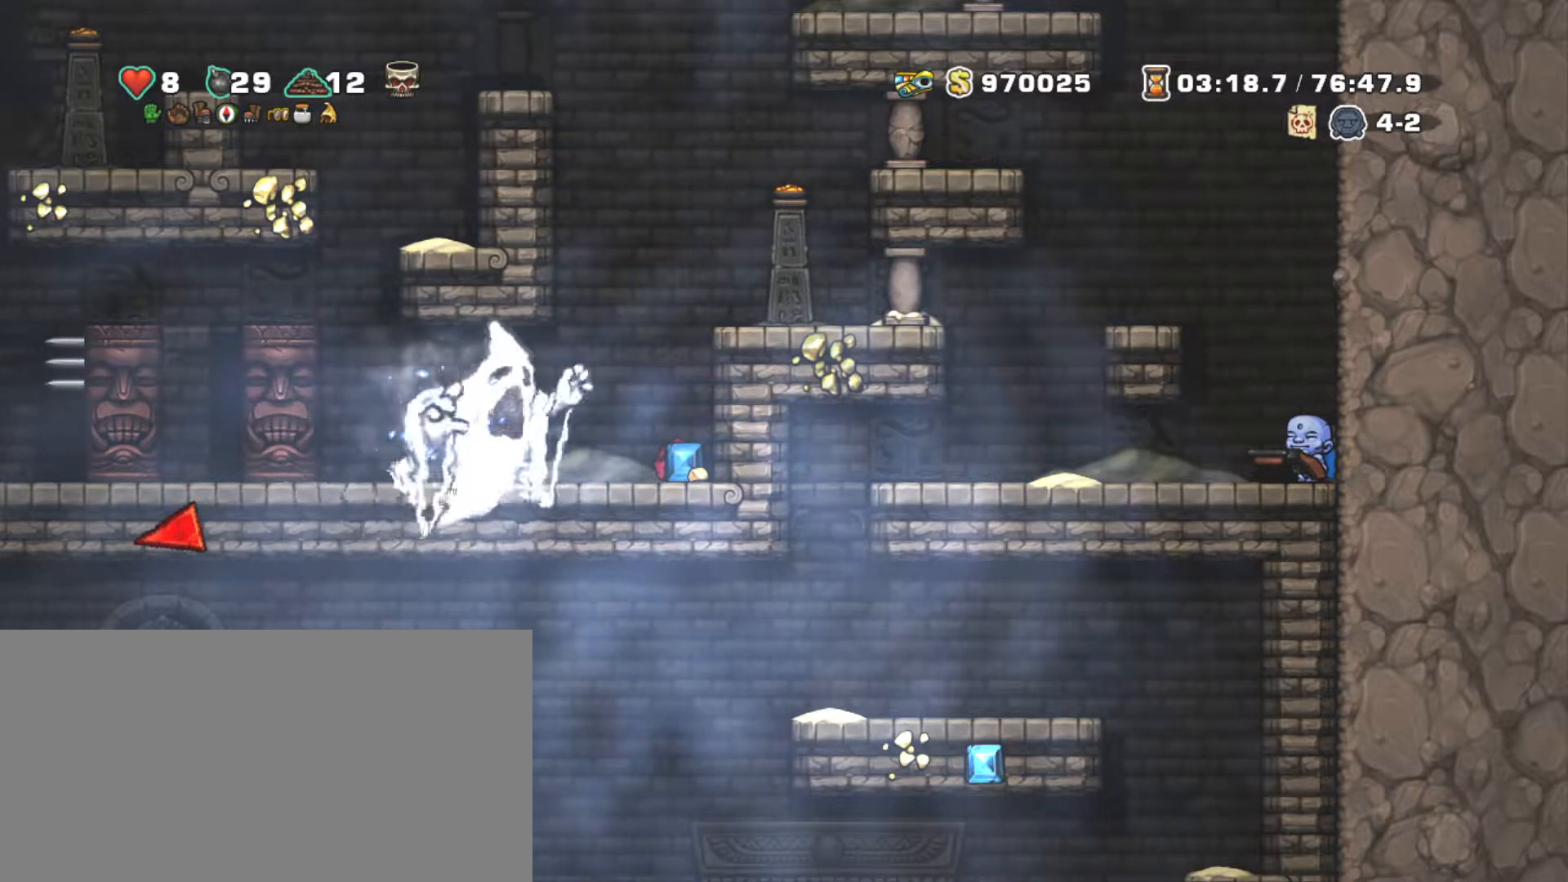
{"keys": ["shift"], "events": []}
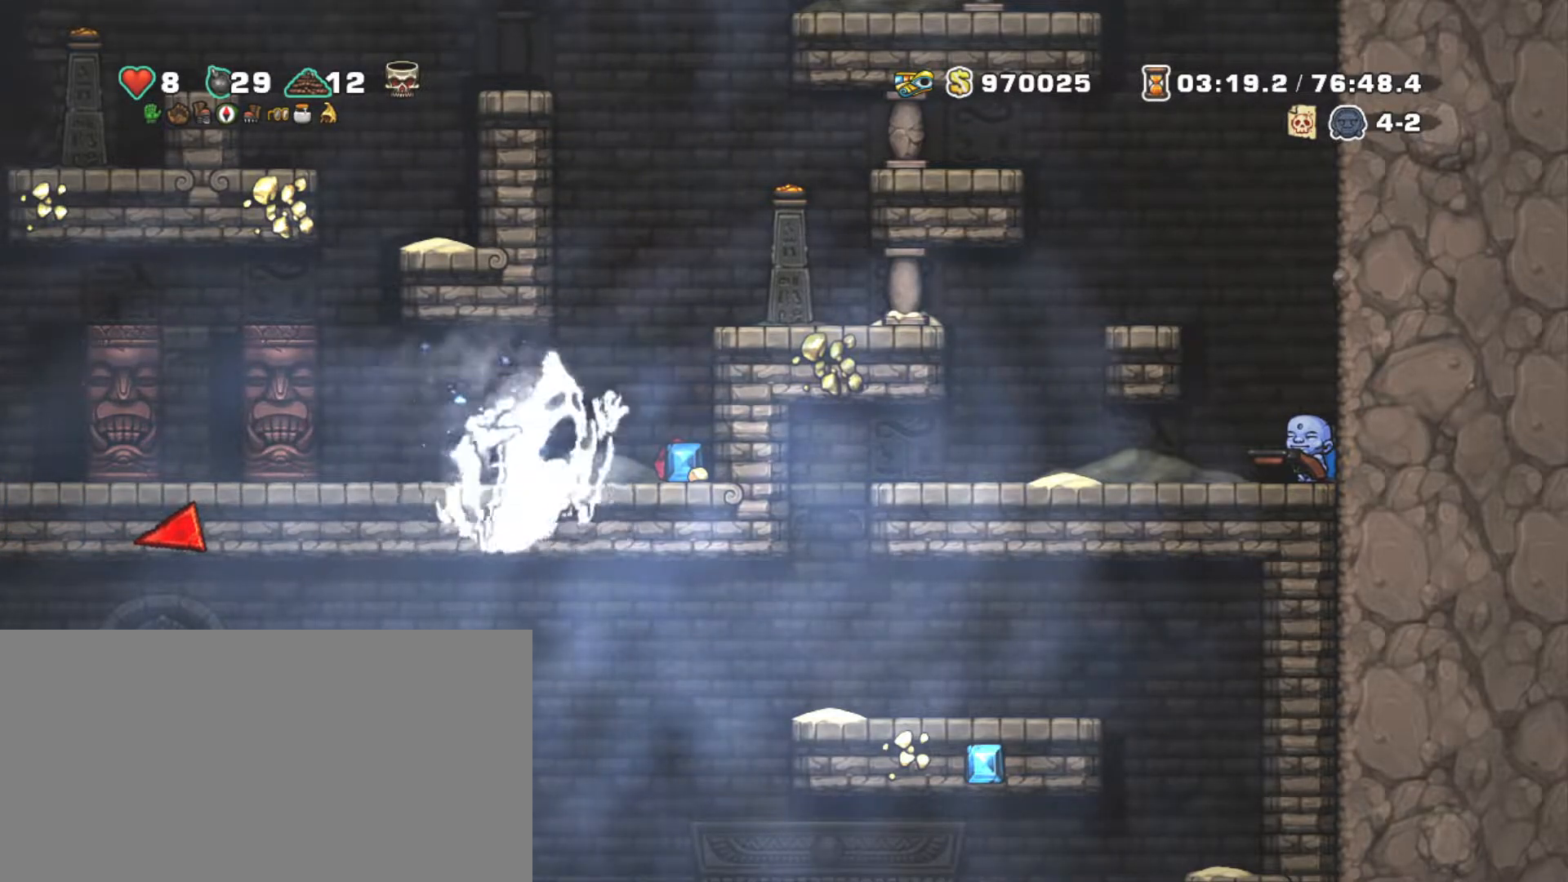
{"keys": ["shift"], "events": []}
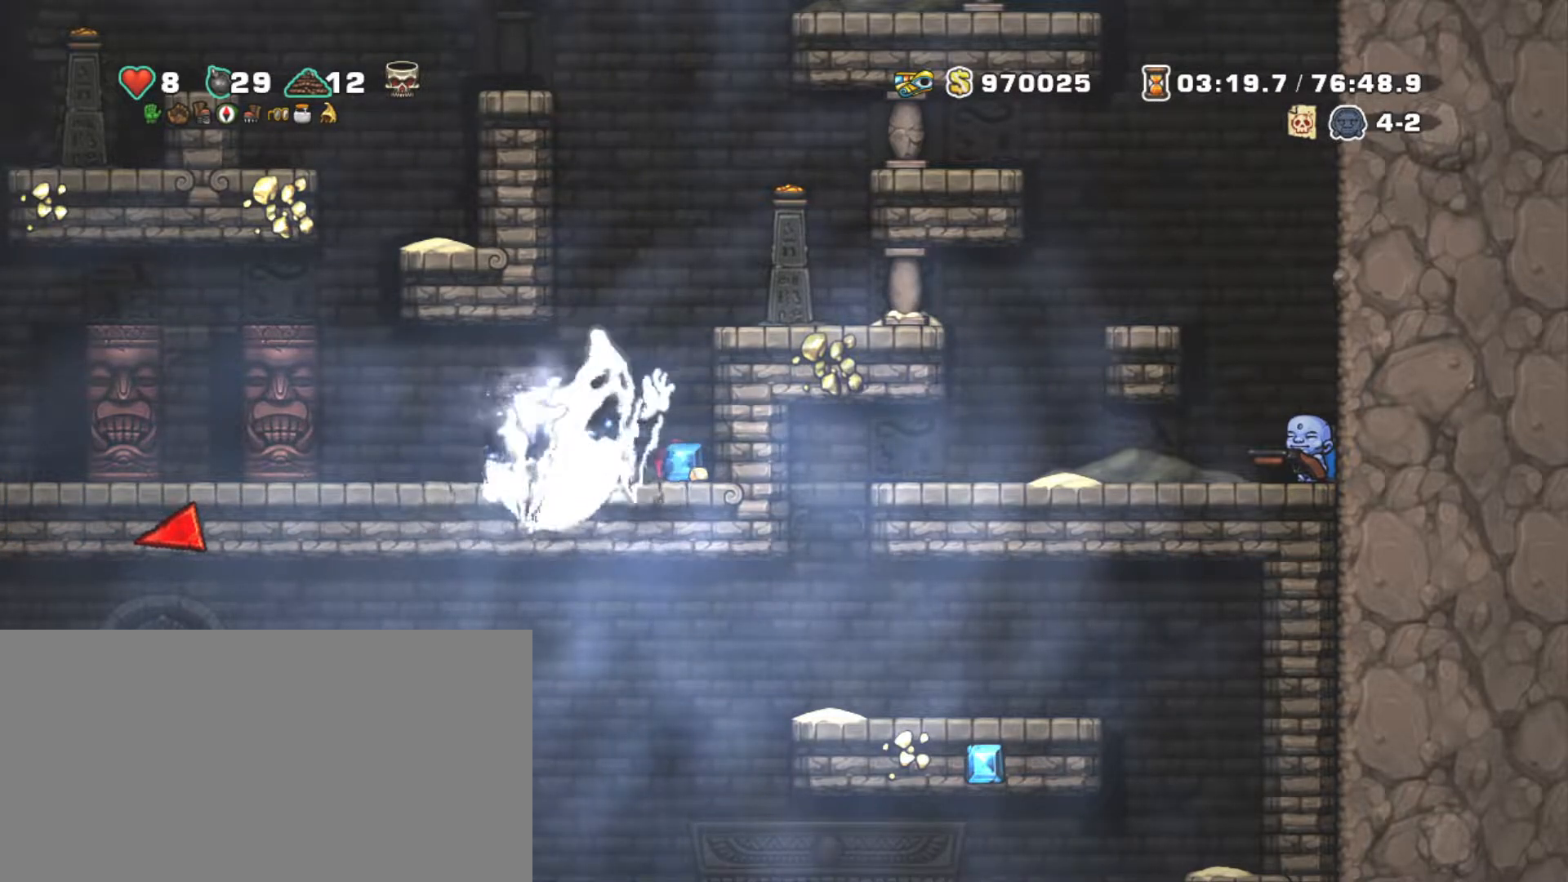
{"keys": ["shift", "z"], "events": [[383, "z", "down"]]}
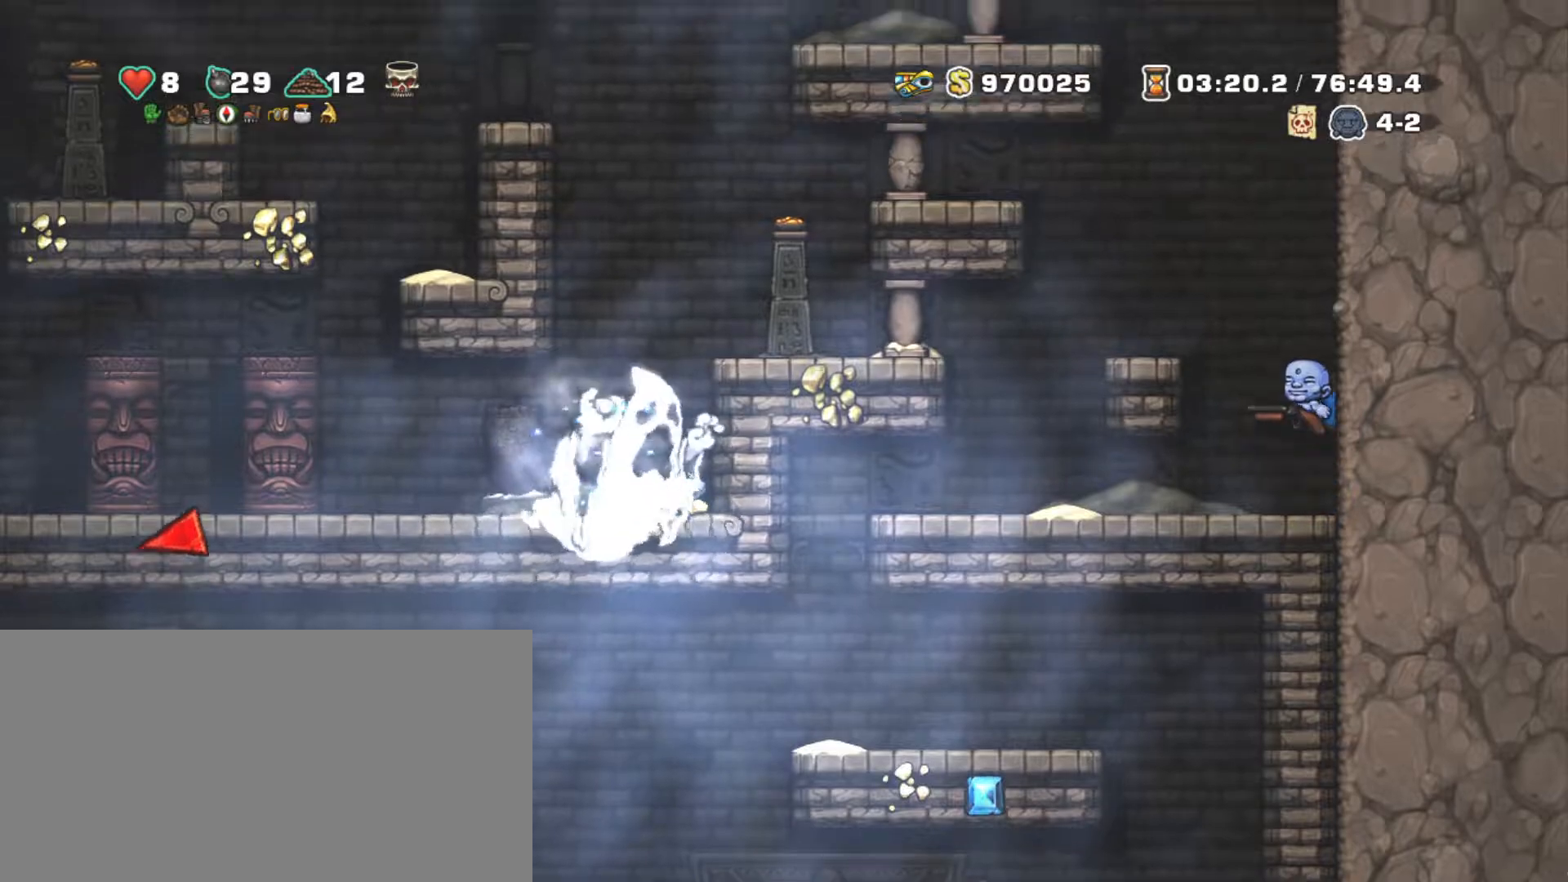
{"keys": ["left", "shift", "z"], "events": [[17, "left", "down"], [17, "z", "up"], [67, "z", "down"], [117, "left", "up"], [450, "left", "down"]]}
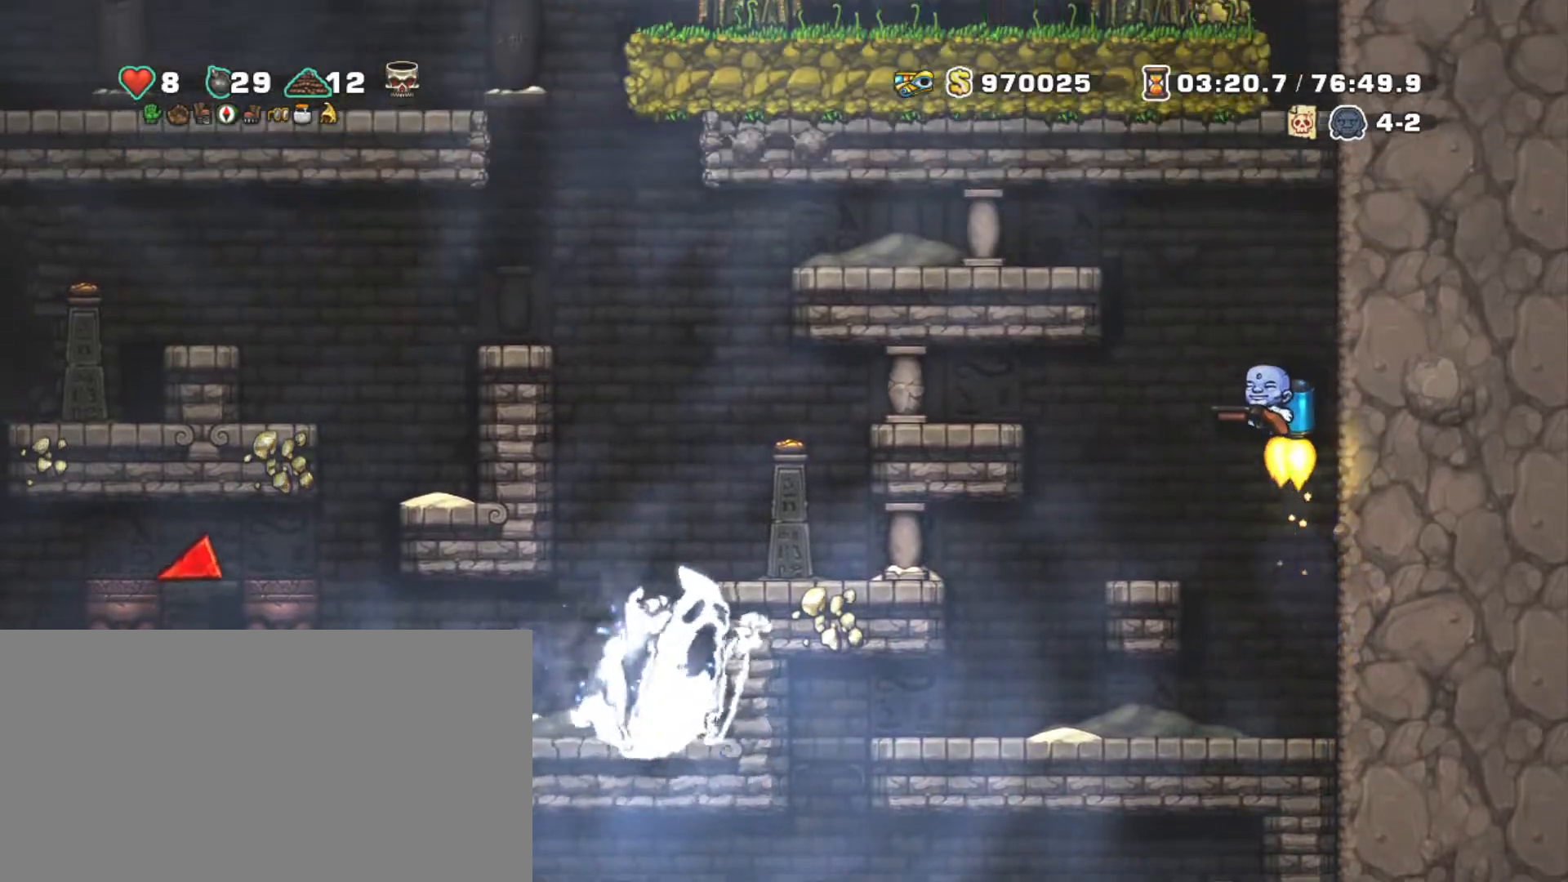
{"keys": ["left", "shift"], "events": [[83, "left", "up"], [183, "left", "down"], [417, "z", "up"]]}
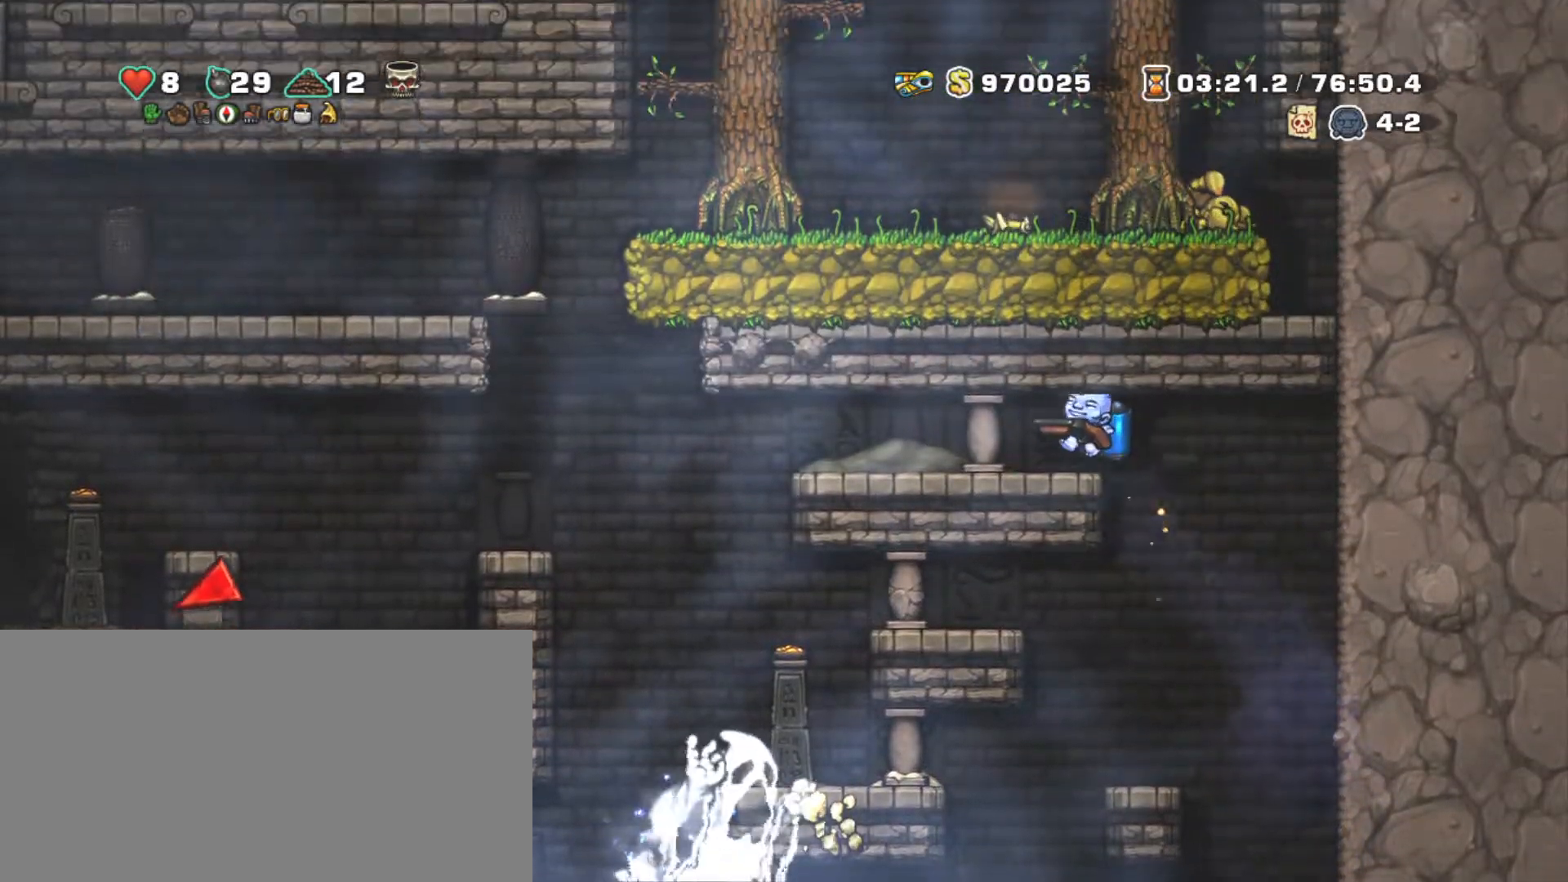
{"keys": ["left", "shift"], "events": []}
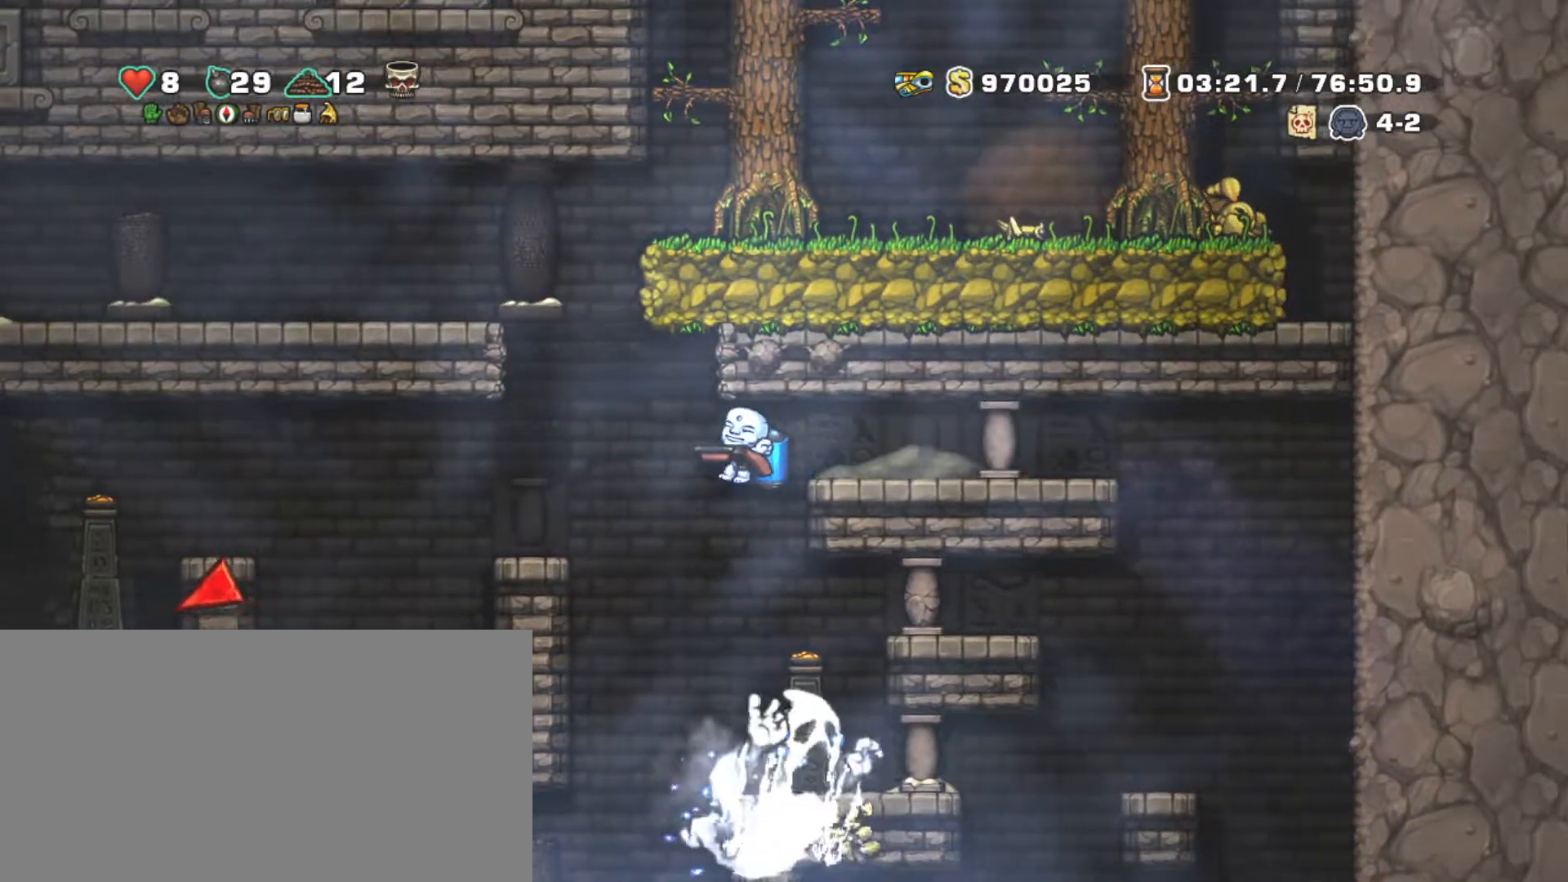
{"keys": ["left", "shift", "z"], "events": [[83, "z", "down"], [167, "left", "up"], [167, "z", "up"], [217, "z", "down"], [400, "left", "down"]]}
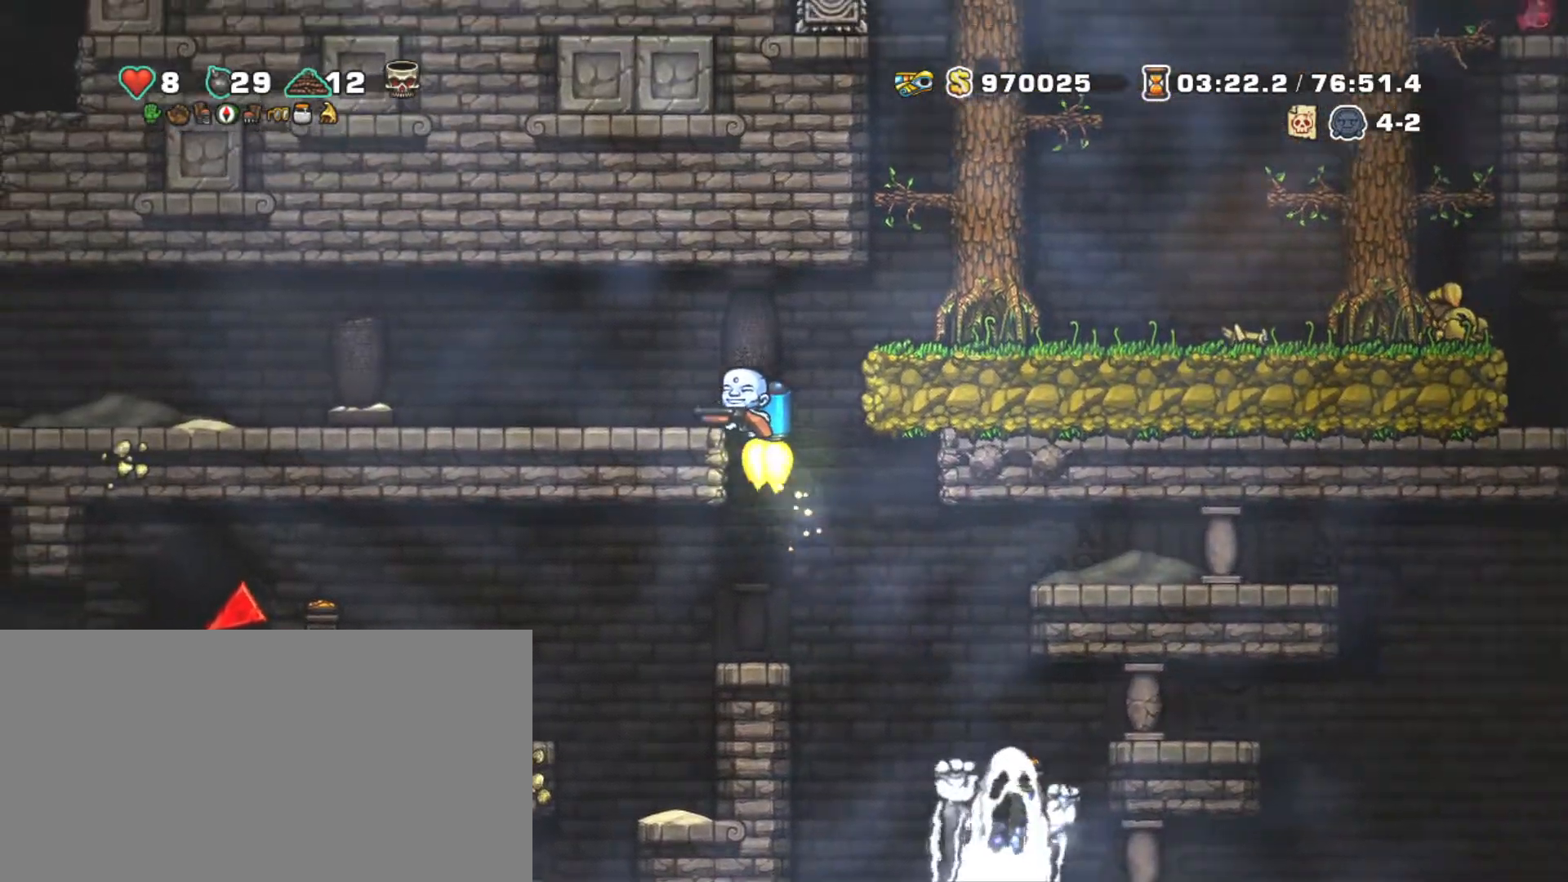
{"keys": ["left", "shift"], "events": [[33, "z", "up"]]}
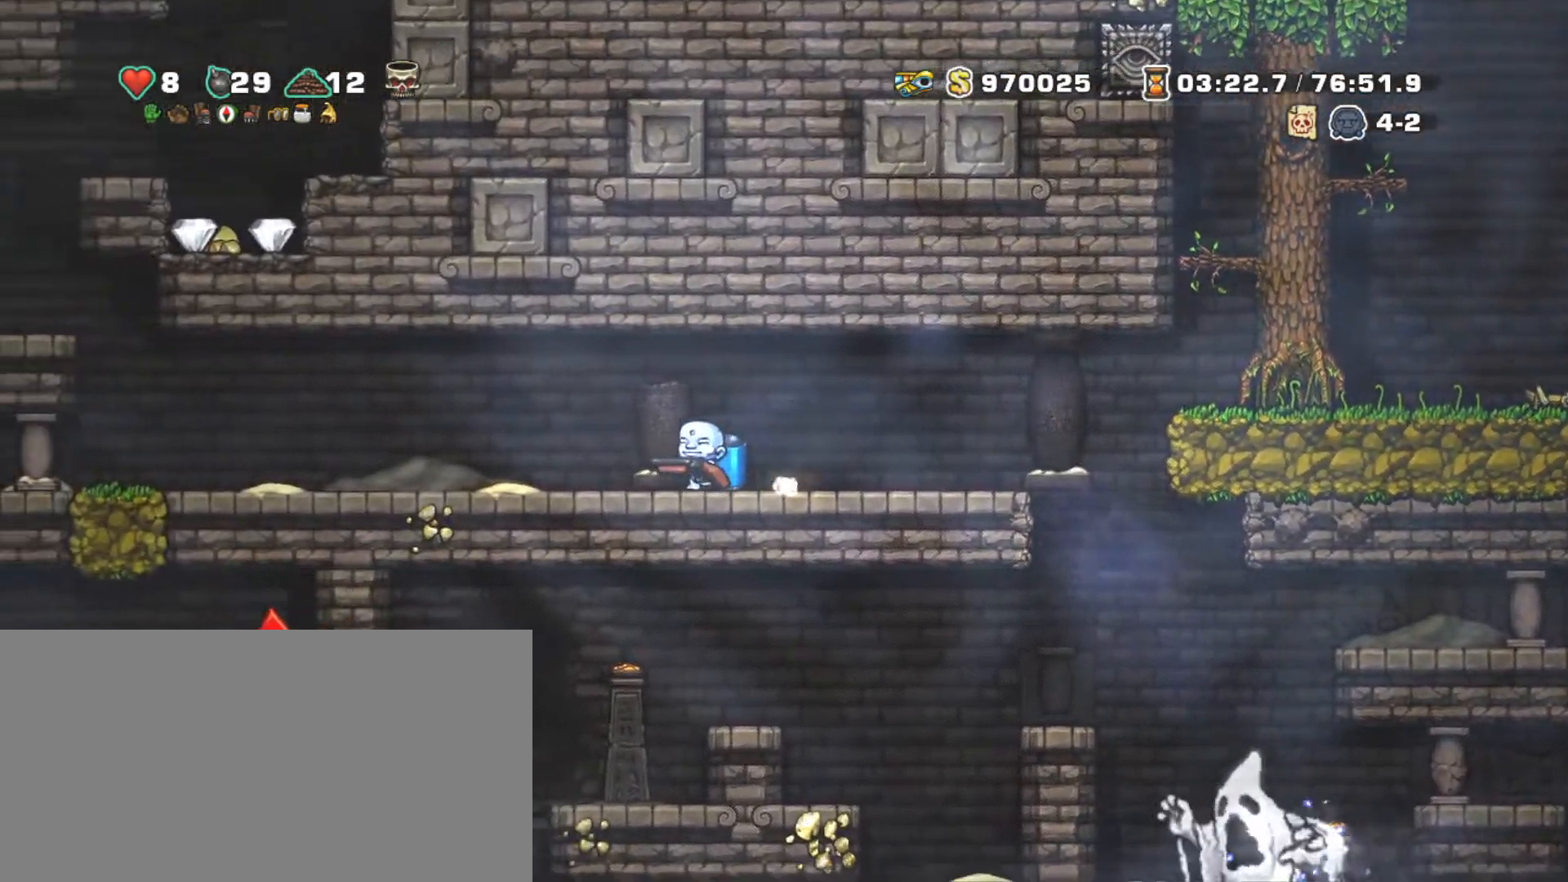
{"keys": ["left", "shift"], "events": []}
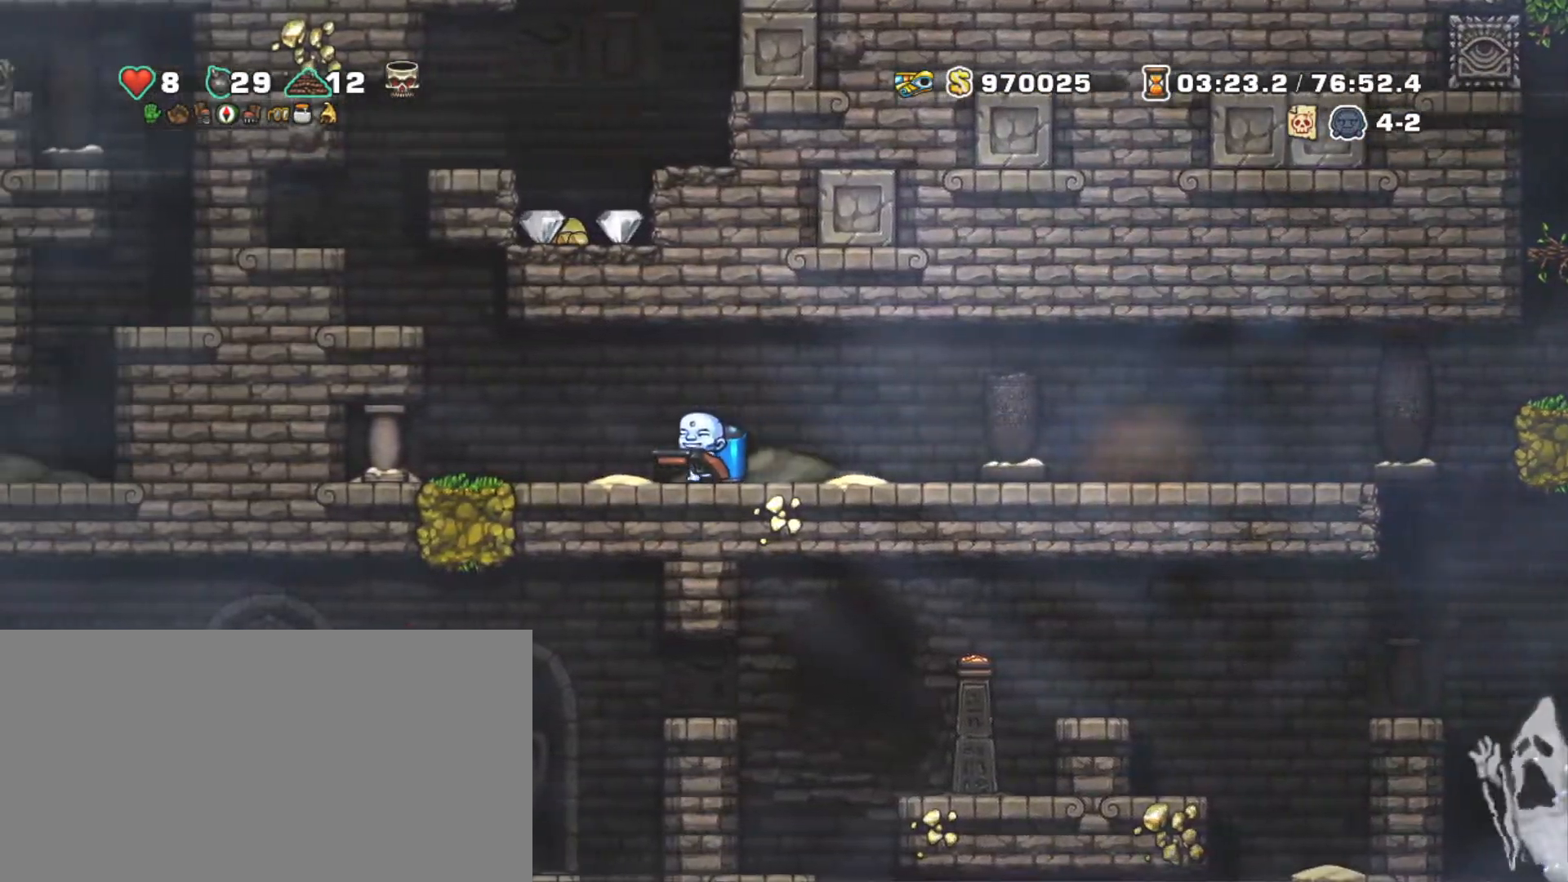
{"keys": ["shift", "z"], "events": [[33, "z", "down"], [117, "z", "up"], [217, "z", "down"], [500, "left", "up"]]}
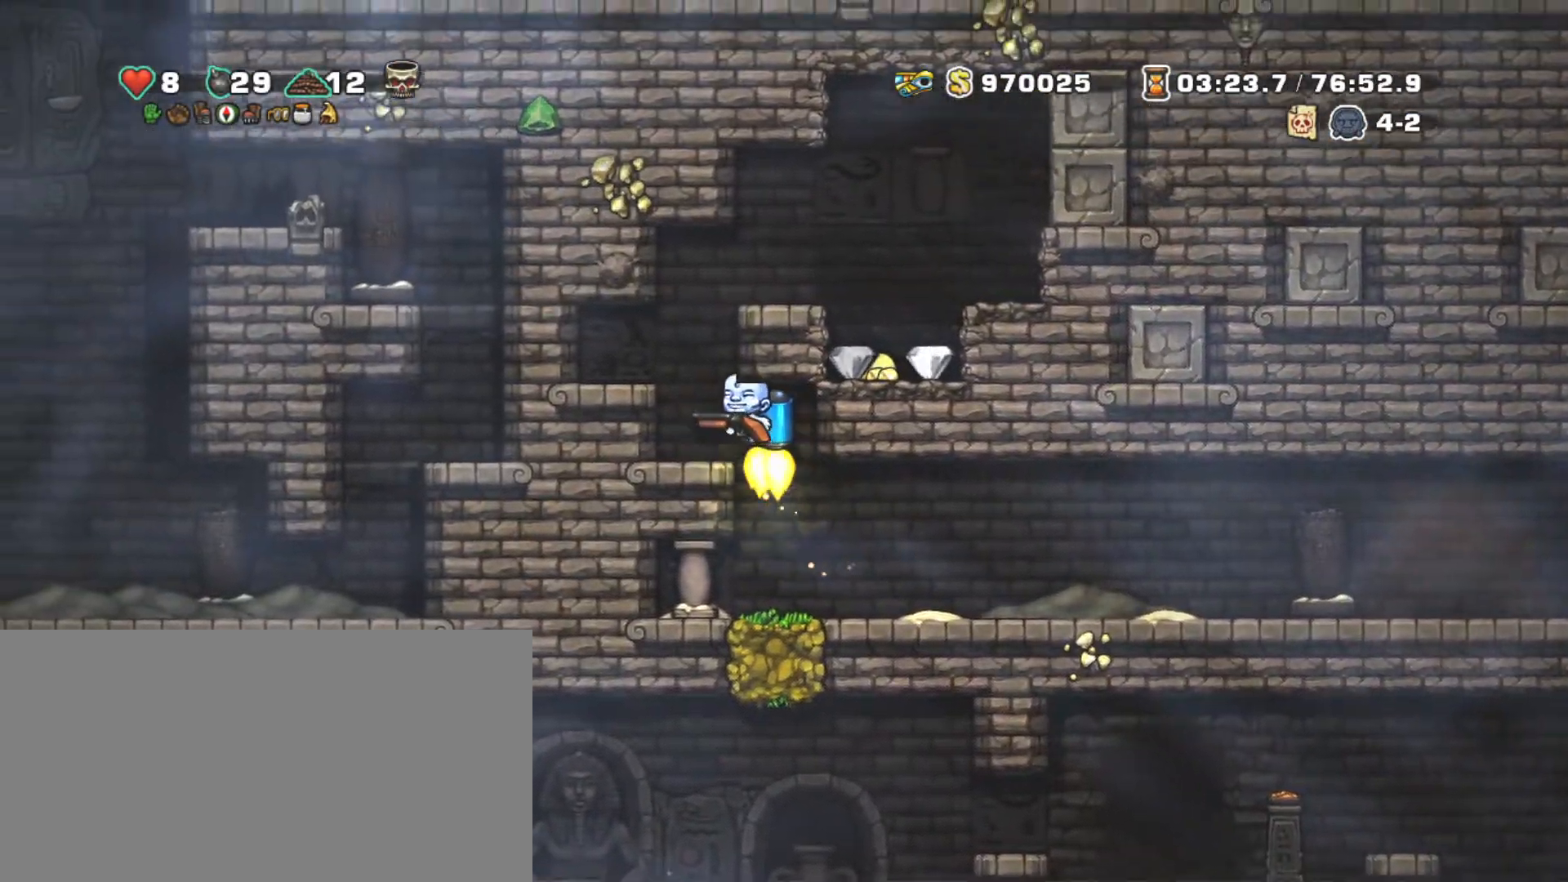
{"keys": ["shift", "z"], "events": [[267, "left", "down"], [417, "left", "up"]]}
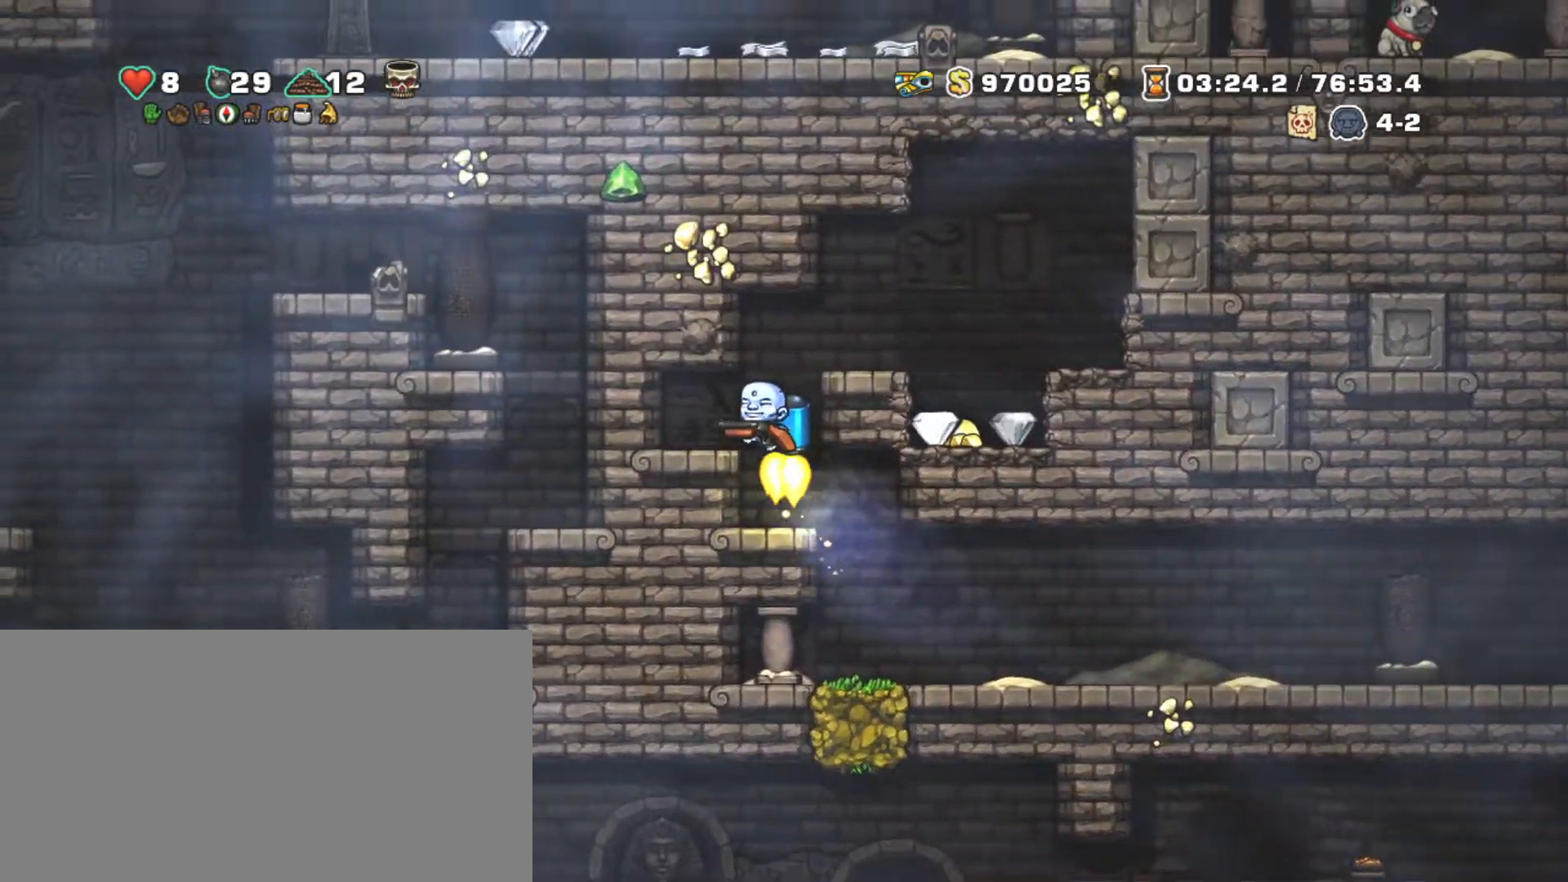
{"keys": ["shift"], "events": [[150, "right", "down"], [283, "z", "up"], [433, "right", "up"]]}
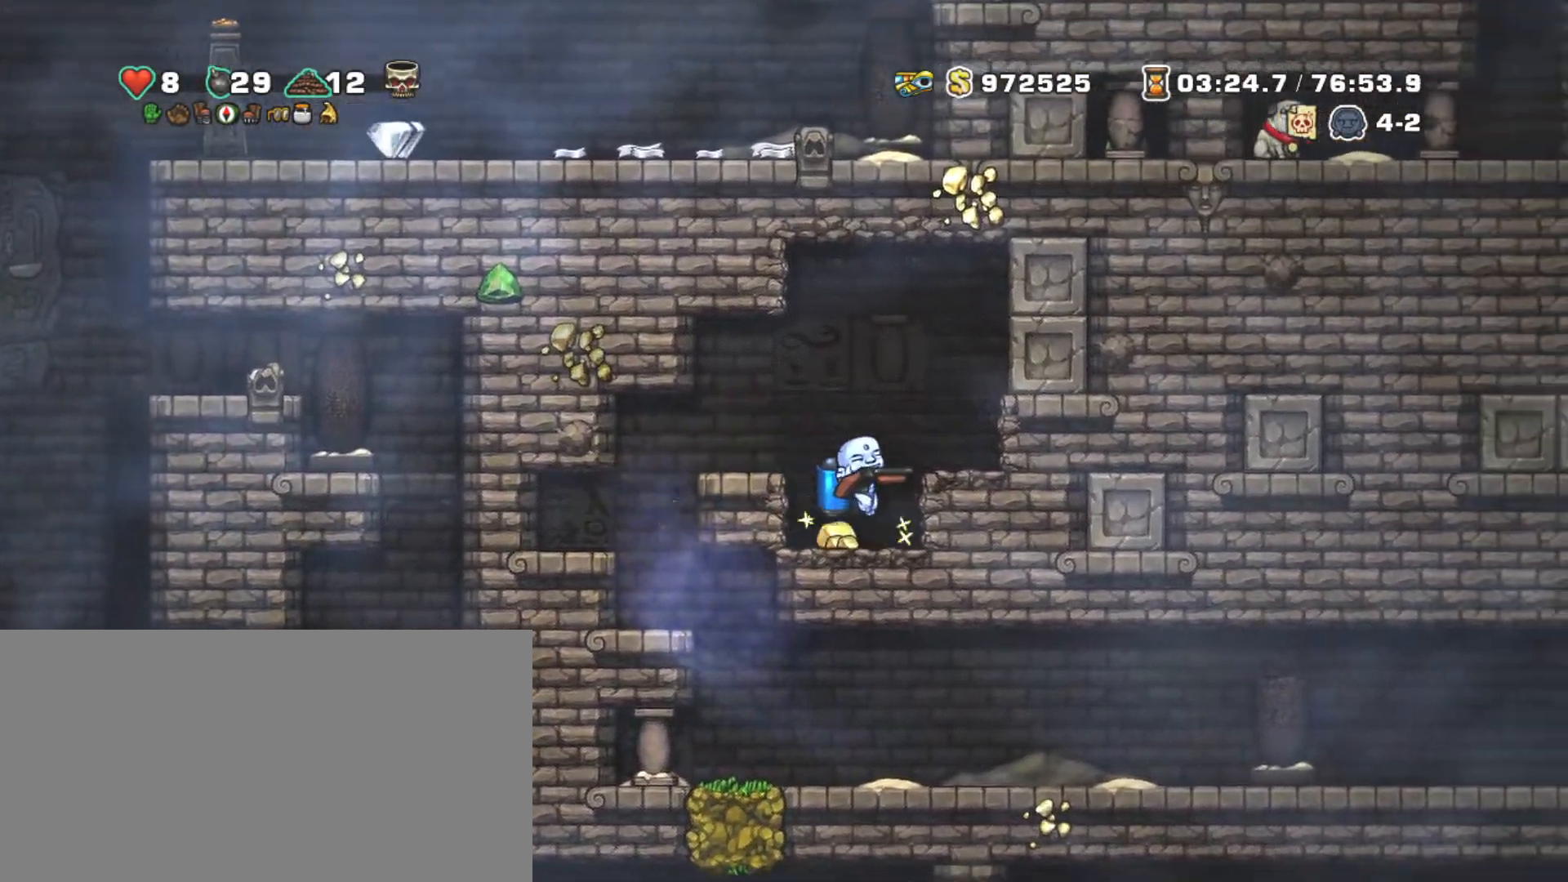
{"keys": ["left", "shift"], "events": [[117, "left", "down"], [350, "z", "down"], [450, "z", "up"]]}
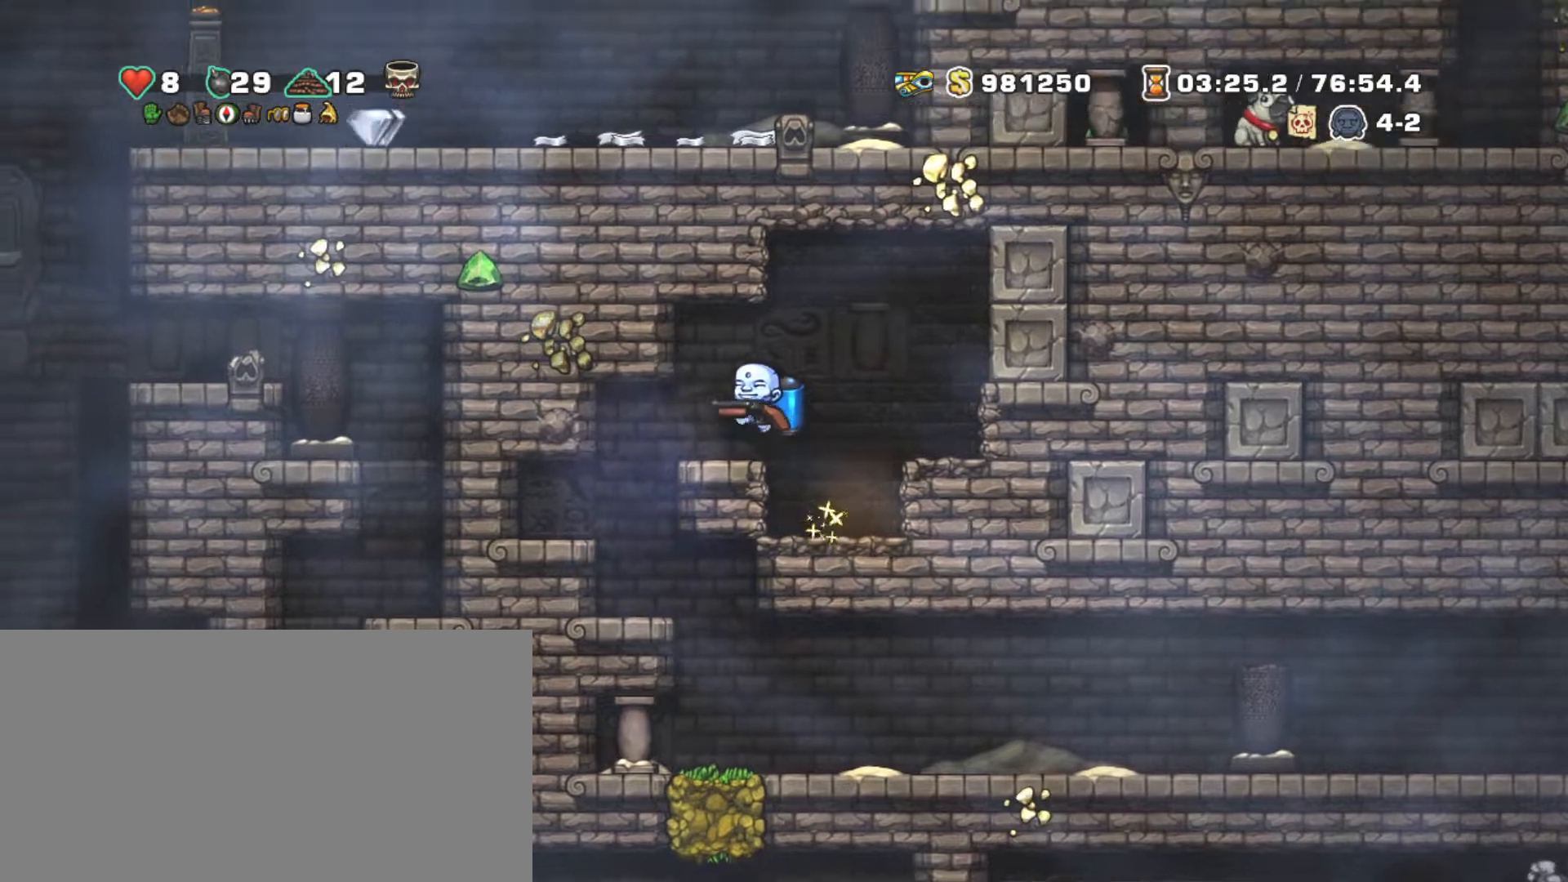
{"keys": ["shift"], "events": [[50, "left", "up"], [233, "left", "down"], [367, "left", "up"]]}
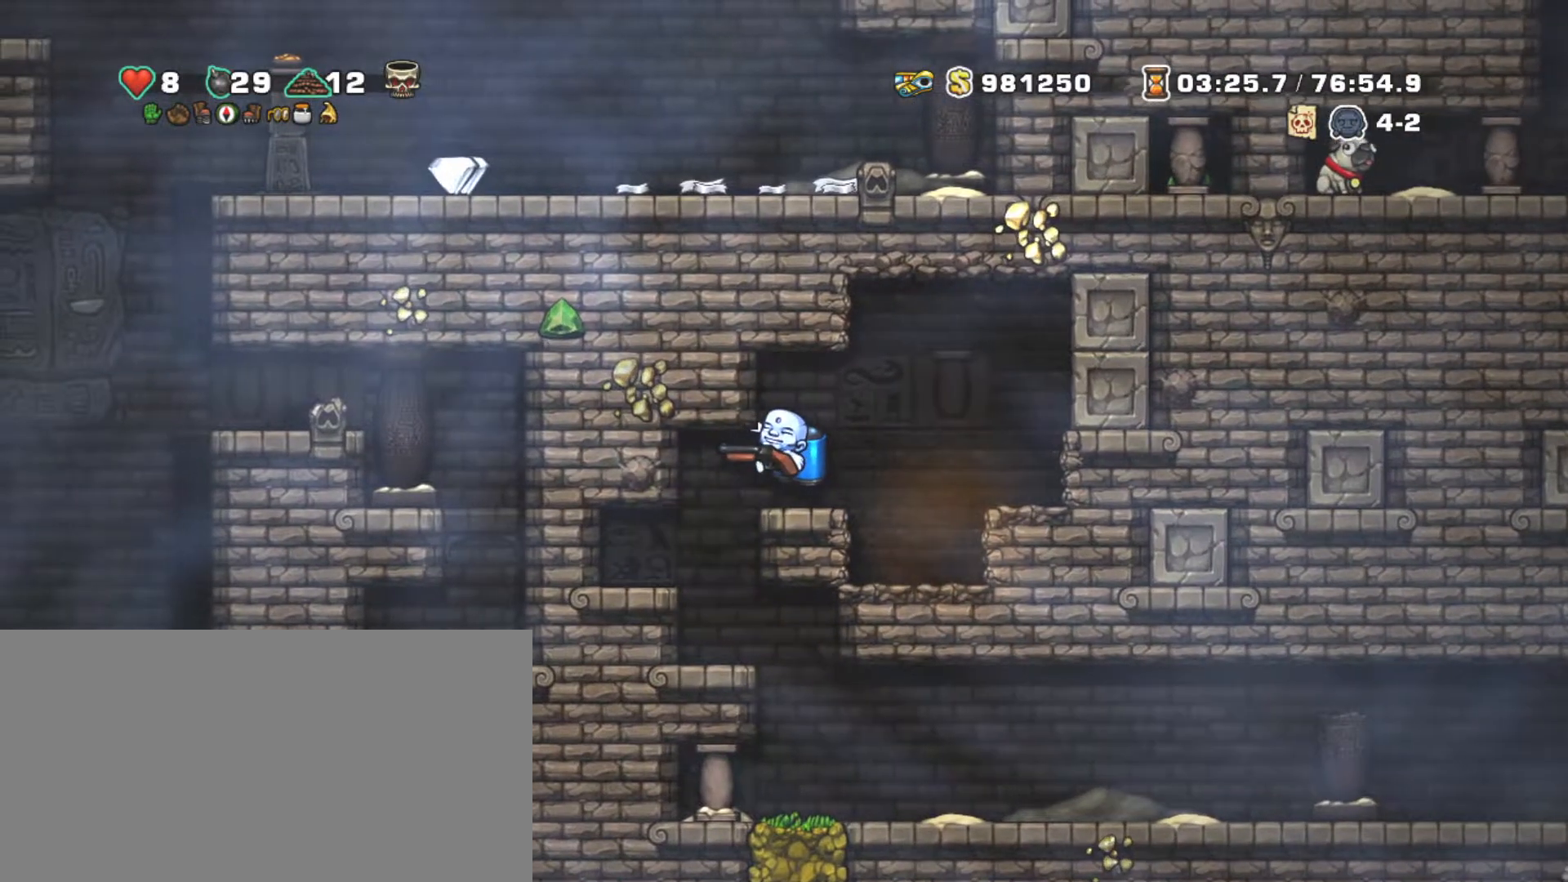
{"keys": ["shift"], "events": [[67, "down", "down"], [100, "z", "down"], [150, "down", "up"], [200, "left", "down"], [200, "z", "up"], [383, "left", "up"]]}
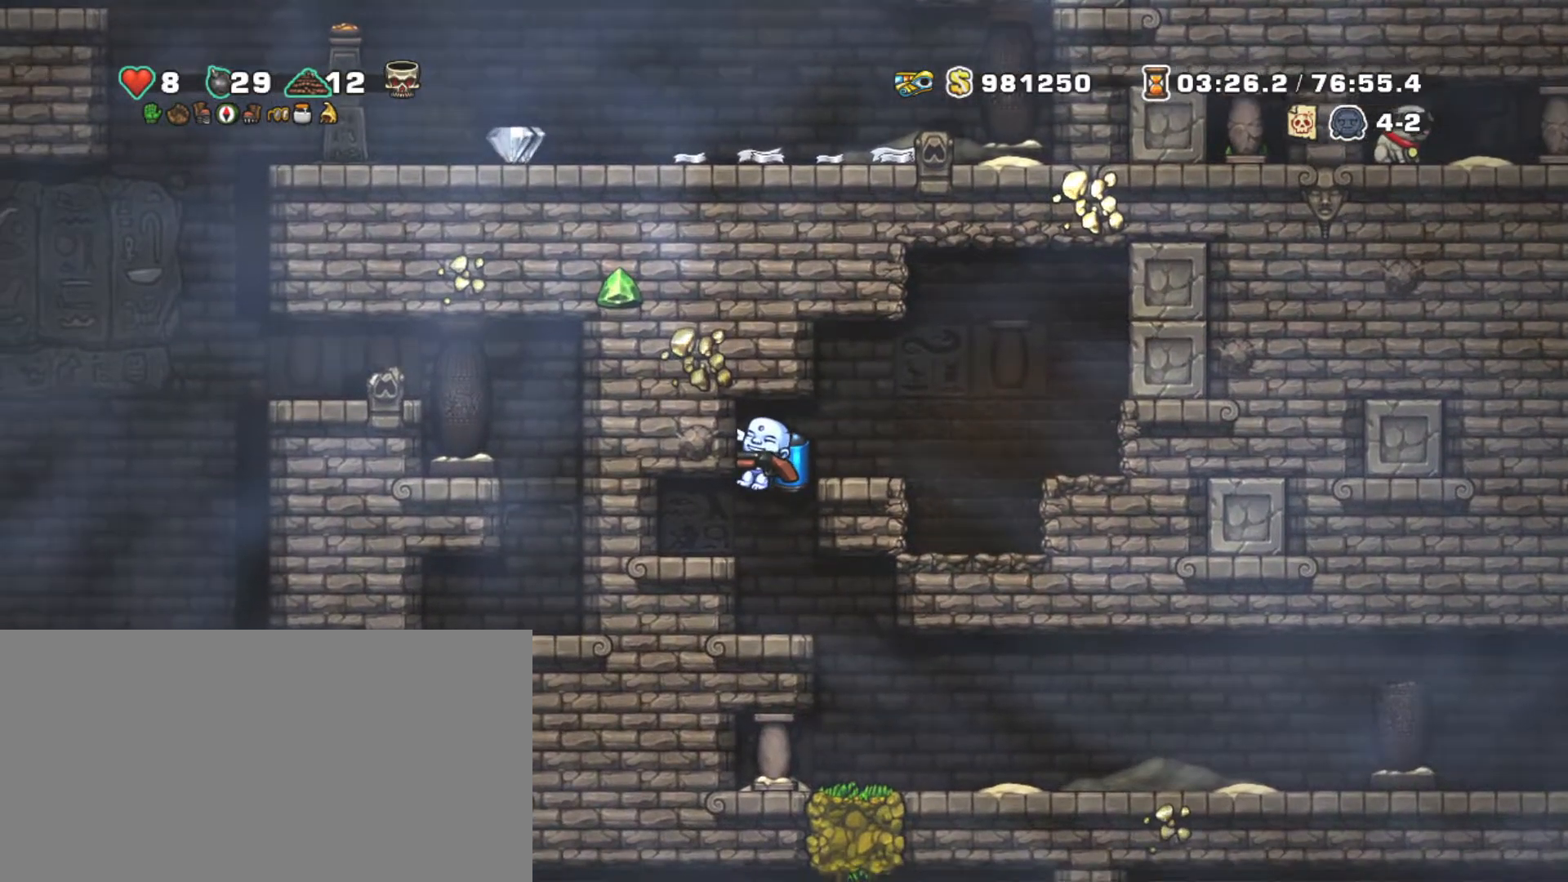
{"keys": ["right", "shift"], "events": [[17, "right", "down"], [167, "down", "down"], [267, "right", "up"], [317, "z", "down"], [400, "down", "up"], [400, "z", "up"], [483, "right", "down"]]}
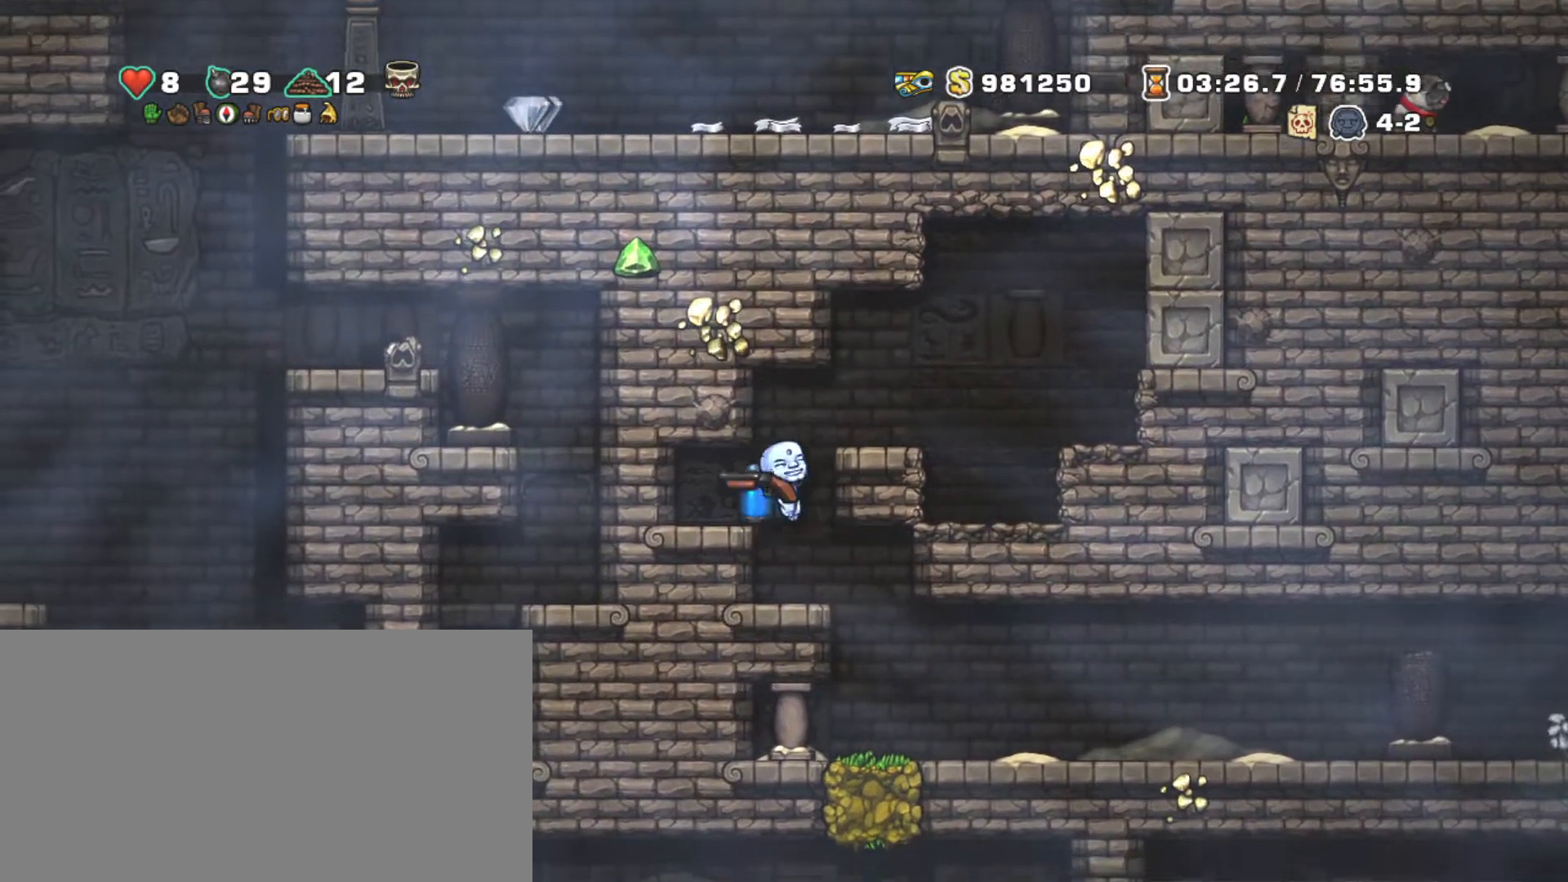
{"keys": ["shift"], "events": [[83, "right", "up"], [133, "z", "down"], [267, "z", "up"]]}
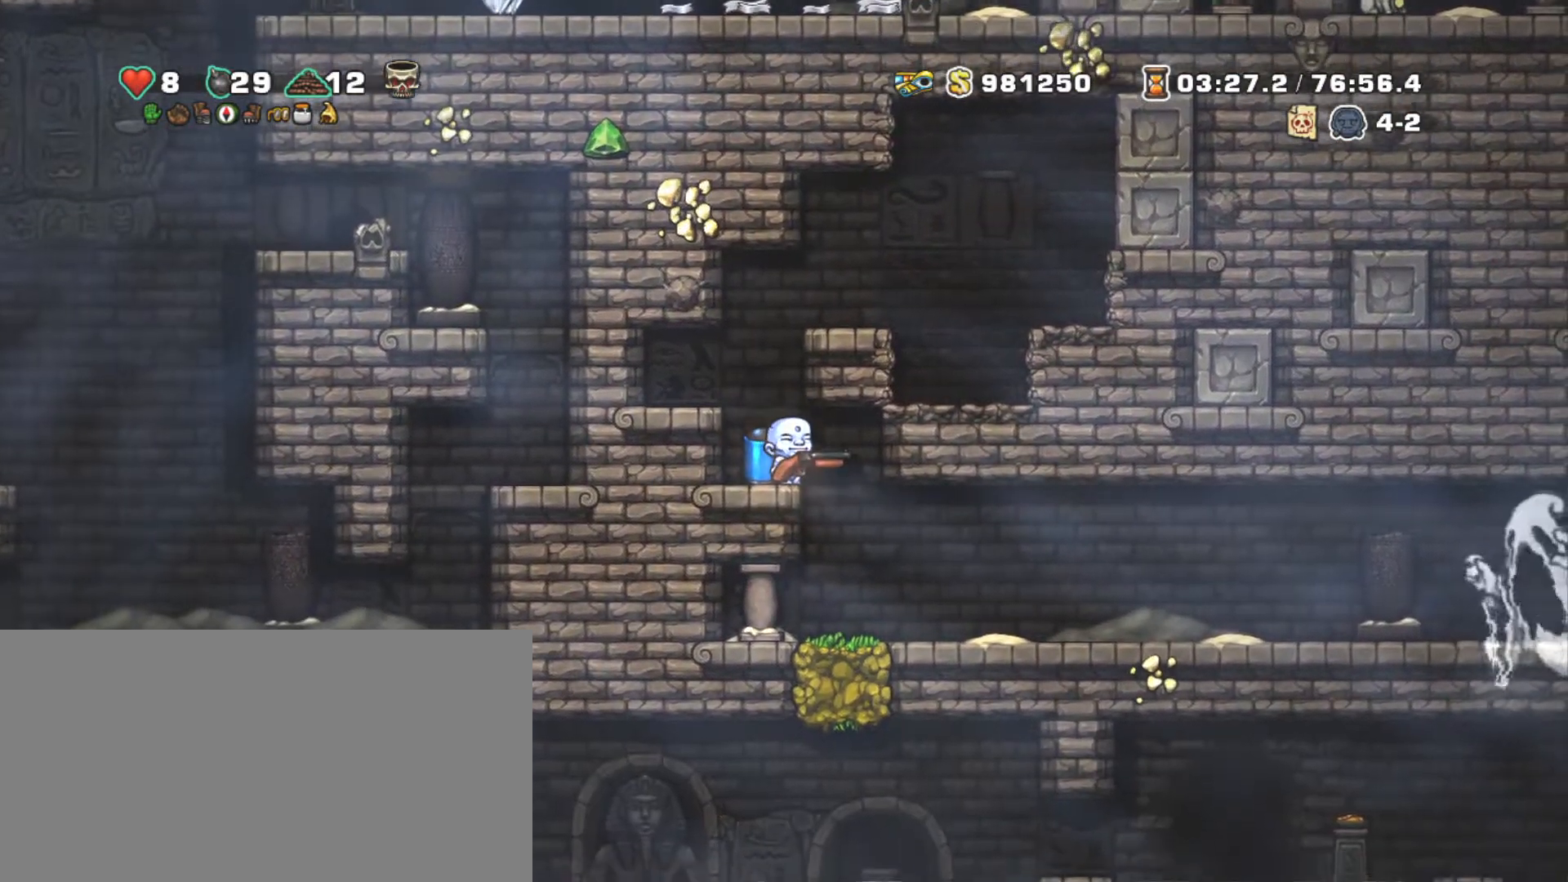
{"keys": ["right", "shift", "z"], "events": [[50, "right", "down"], [233, "z", "down"], [283, "right", "up"], [283, "z", "up"], [383, "z", "down"], [433, "right", "down"]]}
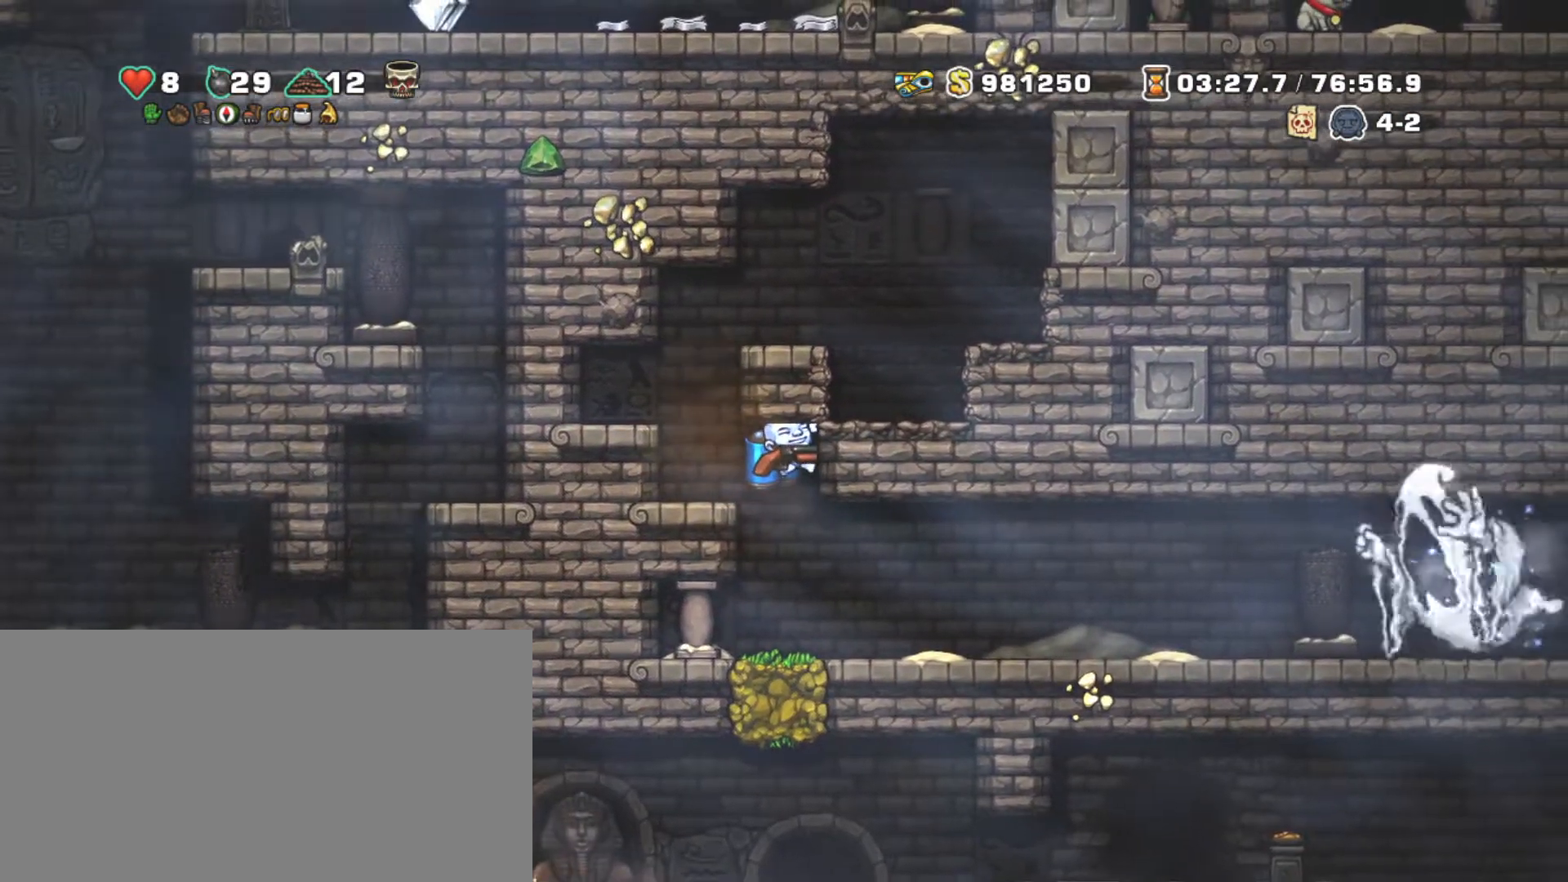
{"keys": ["shift"], "events": [[67, "z", "up"], [167, "right", "up"]]}
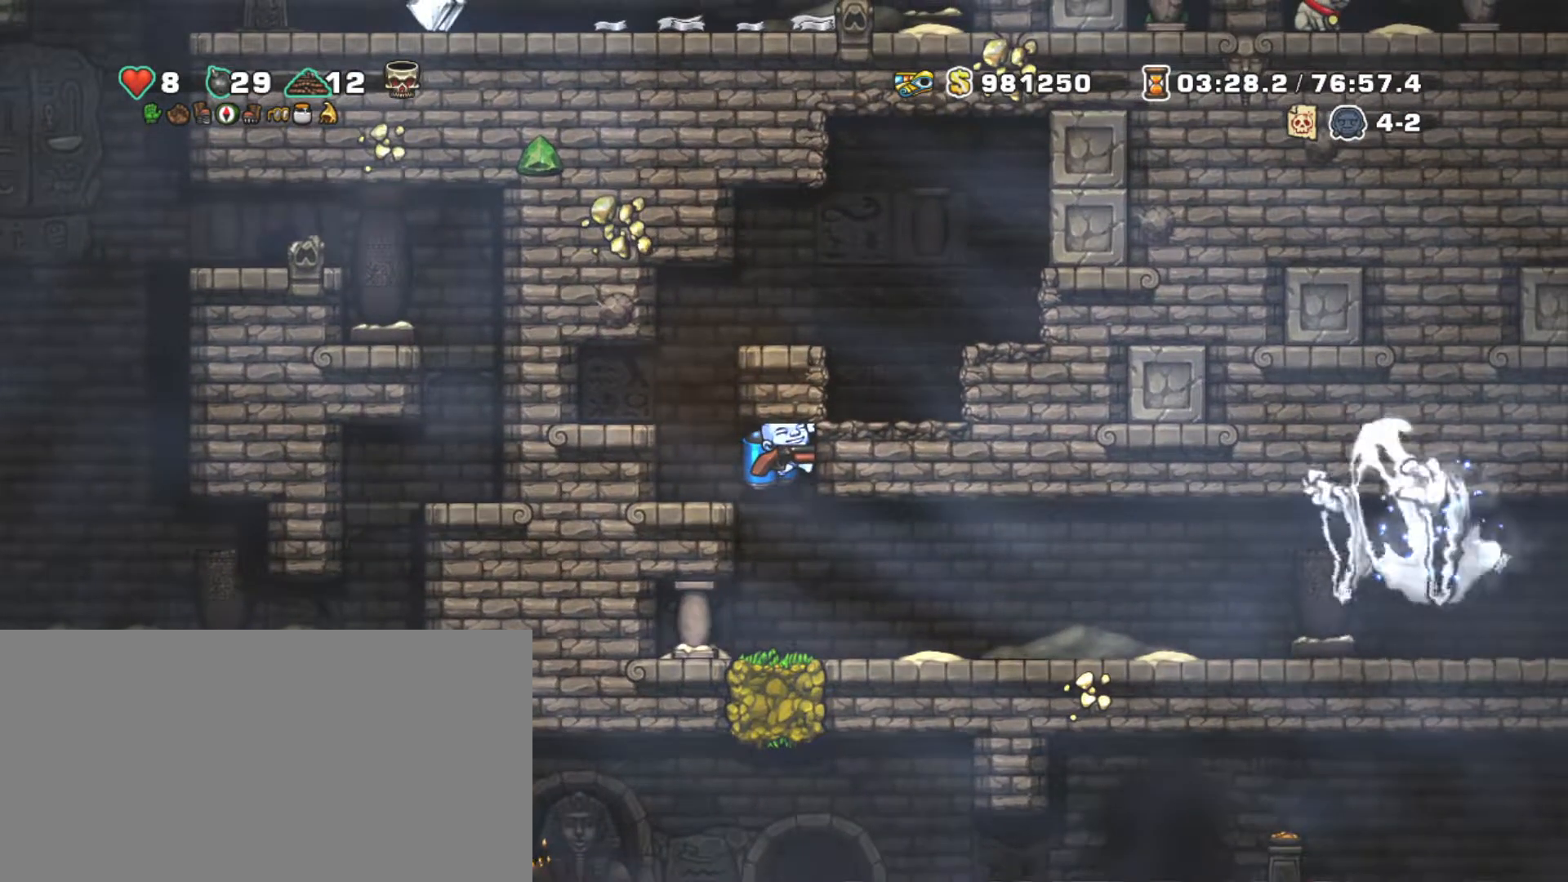
{"keys": ["shift"], "events": []}
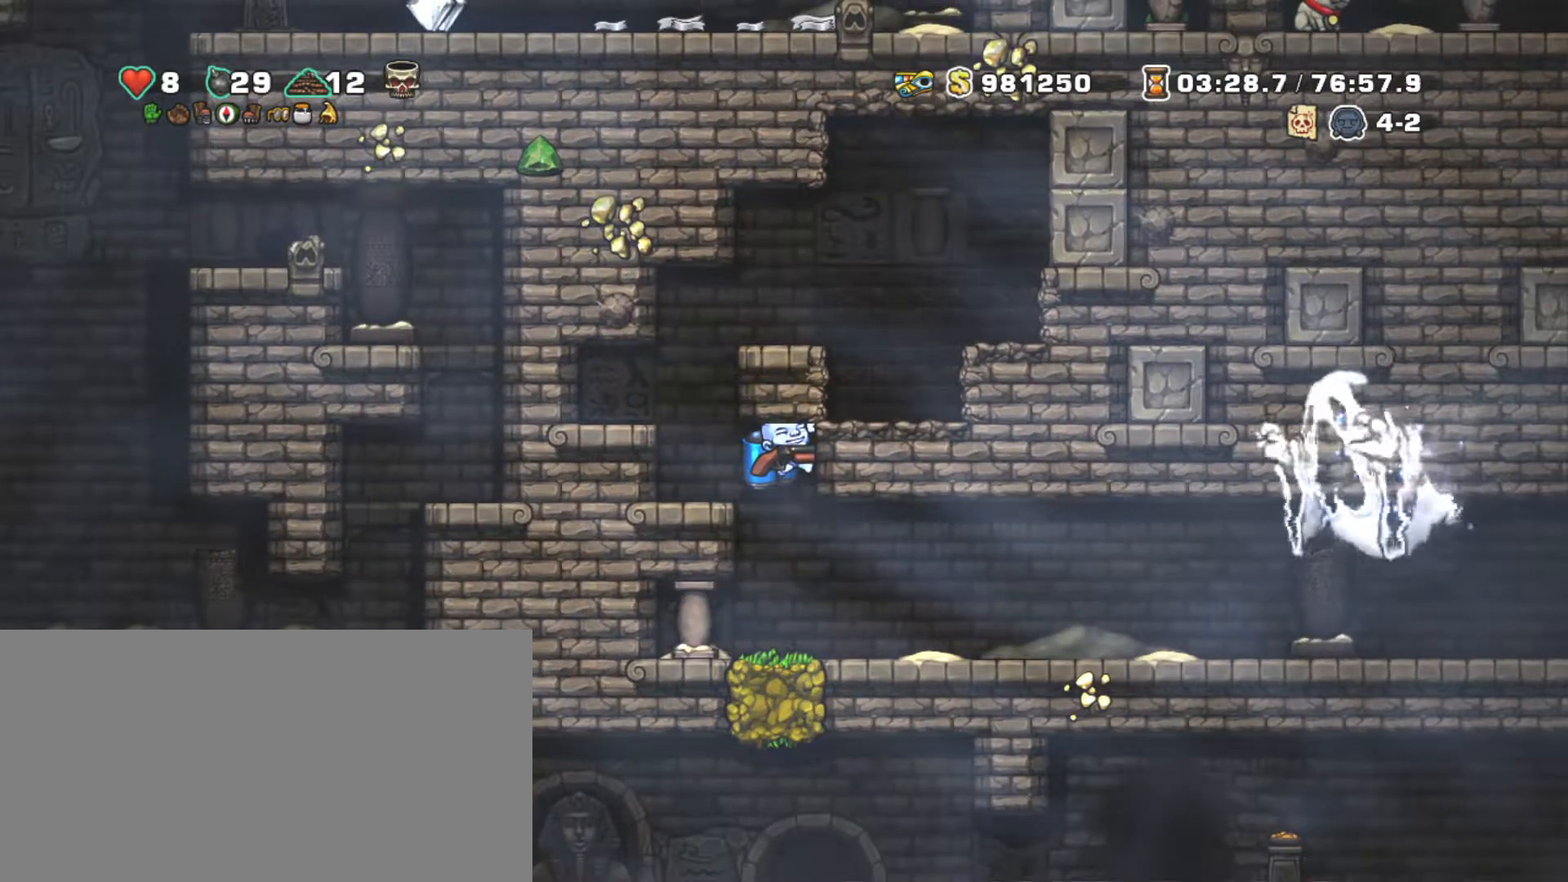
{"keys": ["shift"], "events": []}
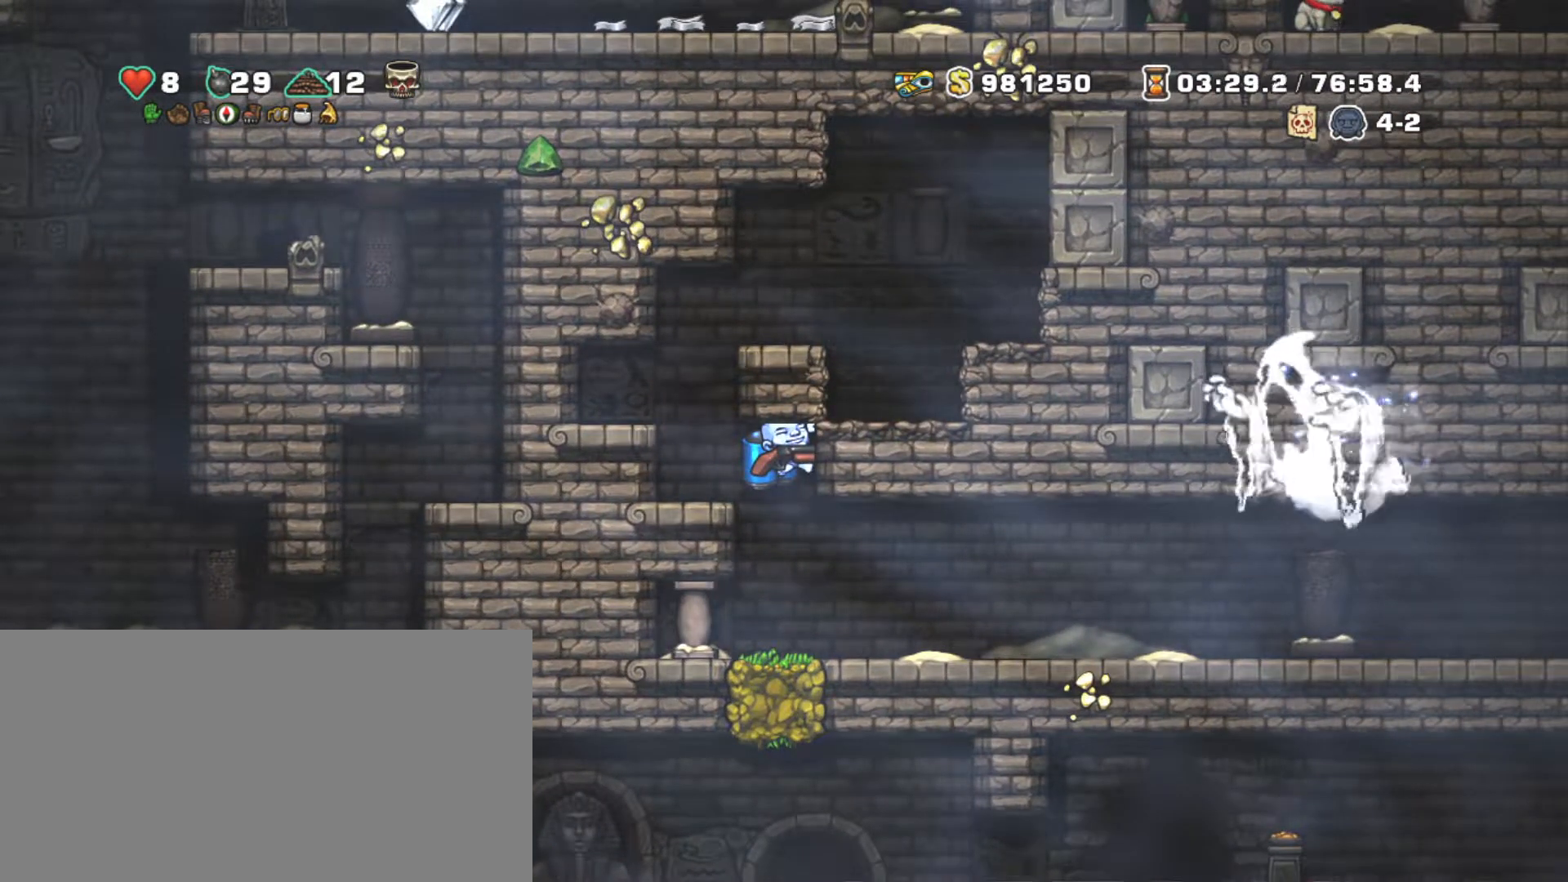
{"keys": ["shift"], "events": []}